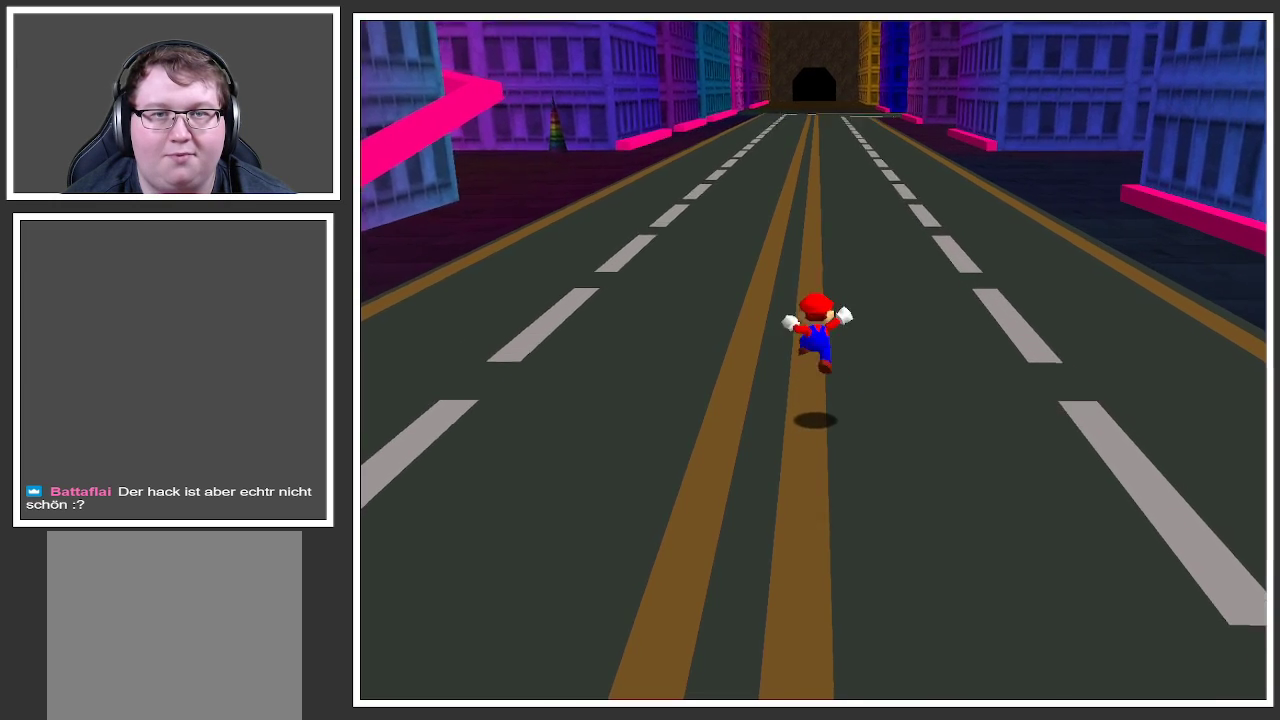
Gameplay with a controller (Xbox layout); each line is a JSON object with the inputs held at the frame after it. "events" lists button and stick changes between this image and that frame as [ms after this image, input, new state], when the widget could be followed in between. Not read: L3 R3.
{"buttons": [], "left_stick": "up-left", "right_stick": "center", "events": [[117, "Y", "up"], [133, "left_stick", "up-left"], [283, "X", "down"], [400, "X", "up"]]}
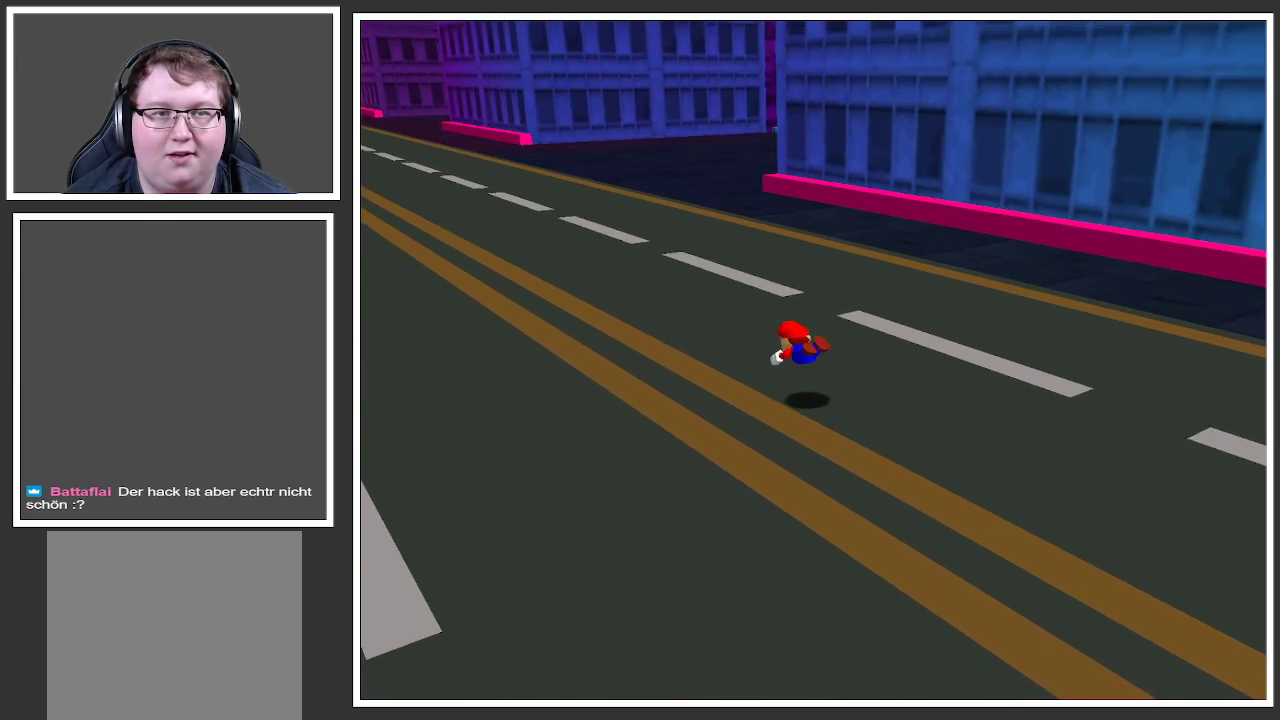
{"buttons": [], "left_stick": "up-left", "right_stick": "center", "events": [[267, "A", "down"], [350, "A", "up"]]}
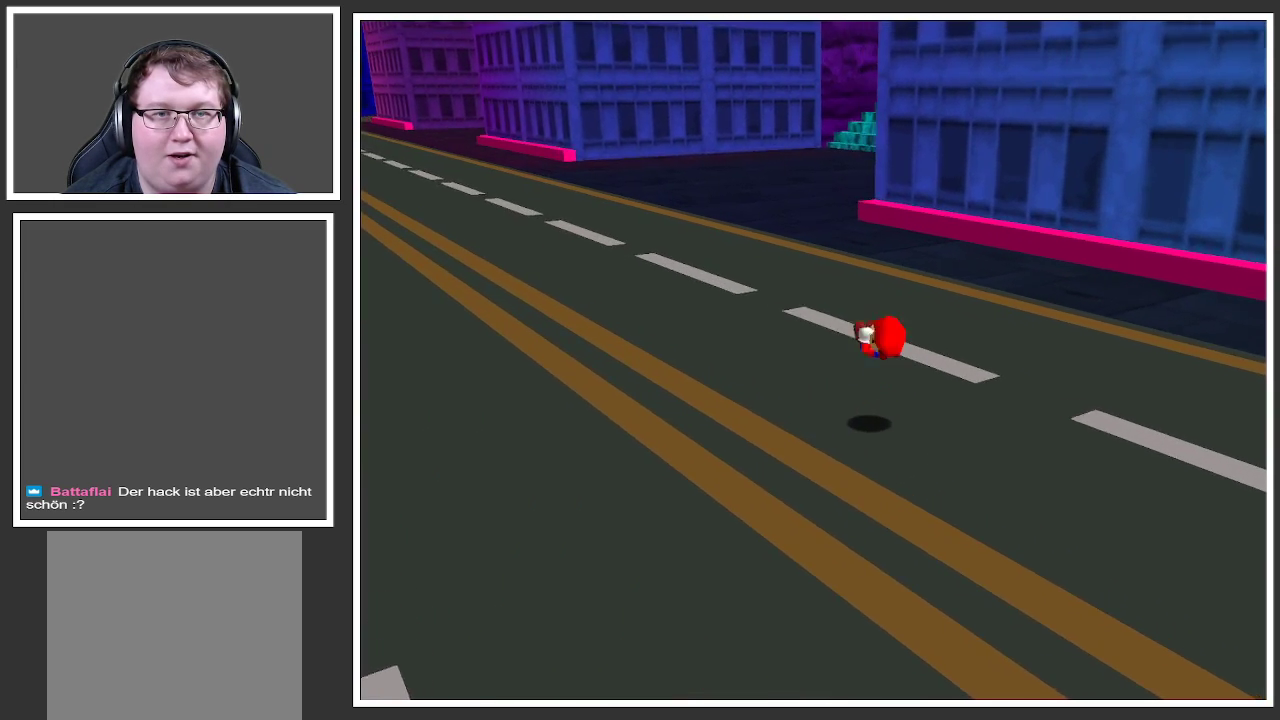
{"buttons": ["X"], "left_stick": "up-left", "right_stick": "center", "events": [[367, "X", "down"]]}
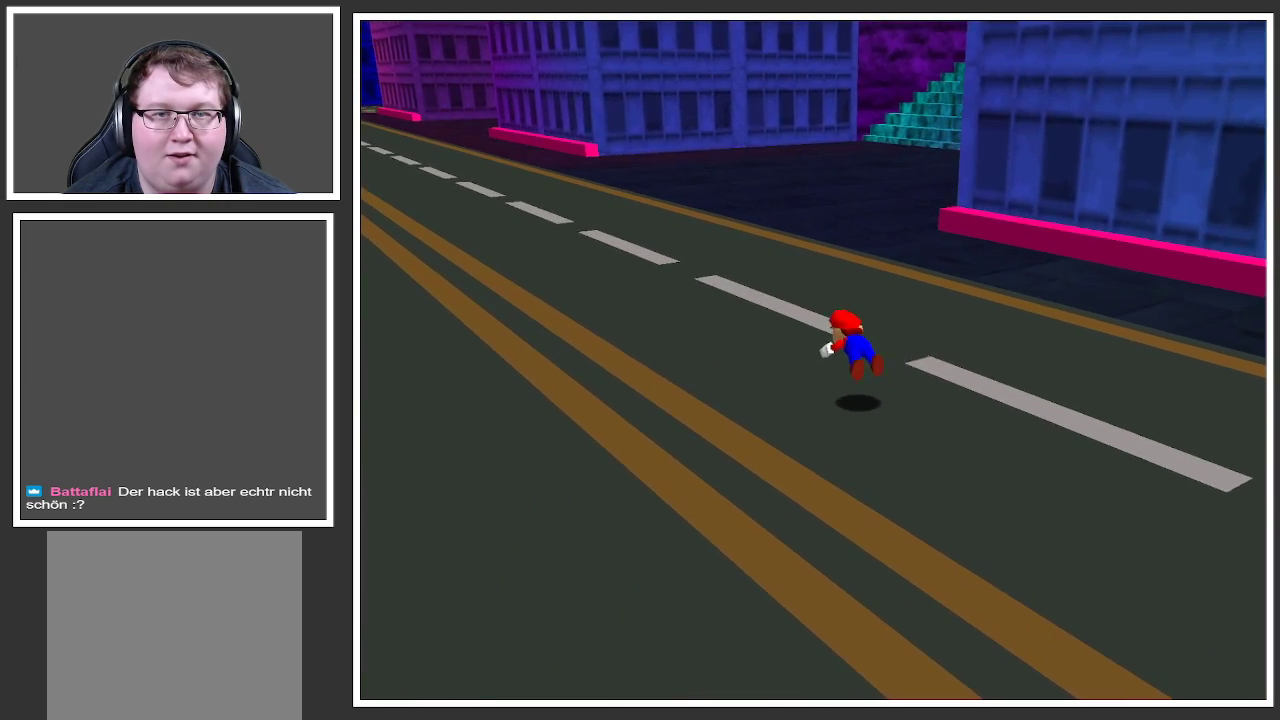
{"buttons": [], "left_stick": "up-left", "right_stick": "center", "events": [[17, "X", "up"], [283, "A", "down"], [383, "A", "up"]]}
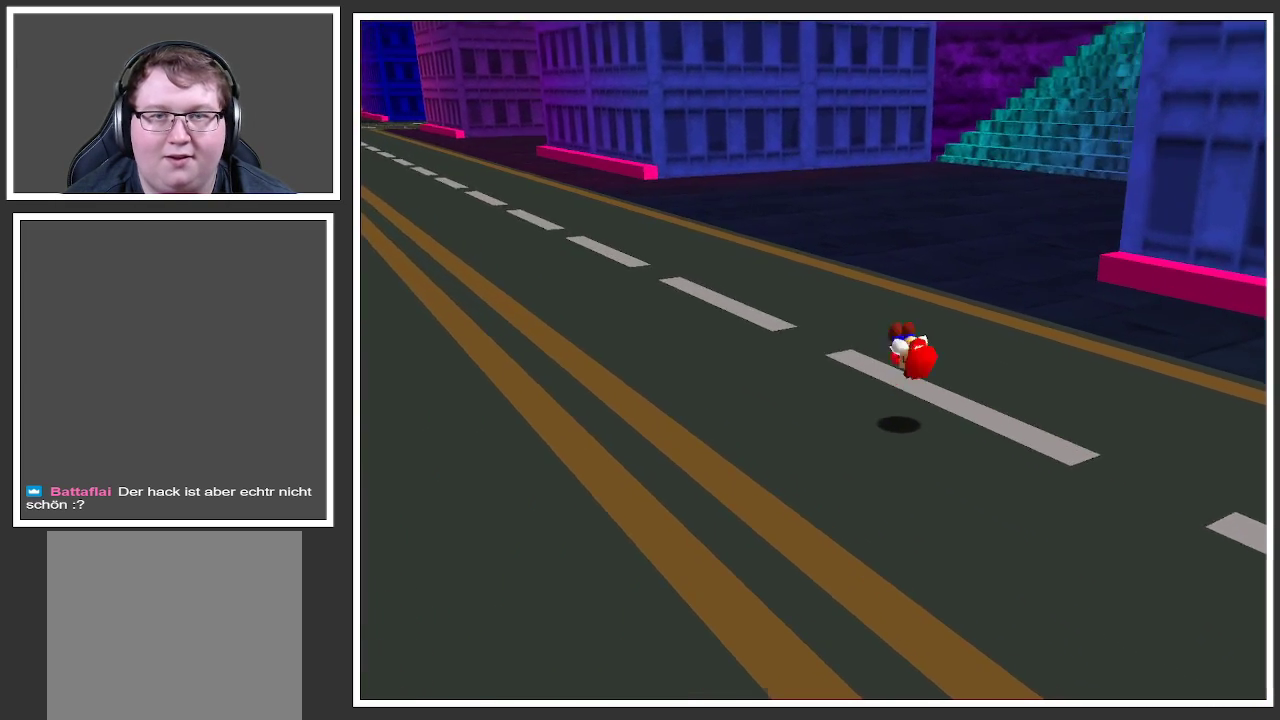
{"buttons": ["X"], "left_stick": "up-left", "right_stick": "center", "events": [[33, "Y", "down"], [150, "Y", "up"], [433, "X", "down"]]}
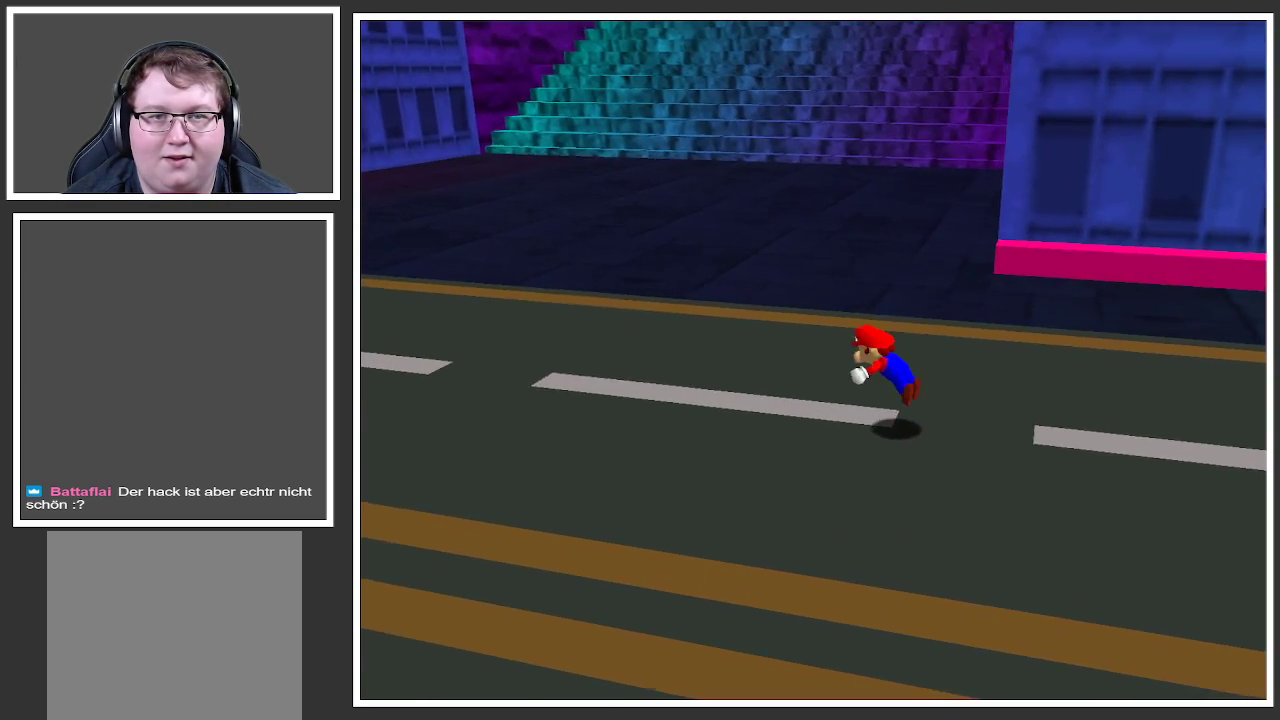
{"buttons": [], "left_stick": "up-left", "right_stick": "center", "events": [[117, "X", "up"], [350, "A", "down"], [483, "A", "up"]]}
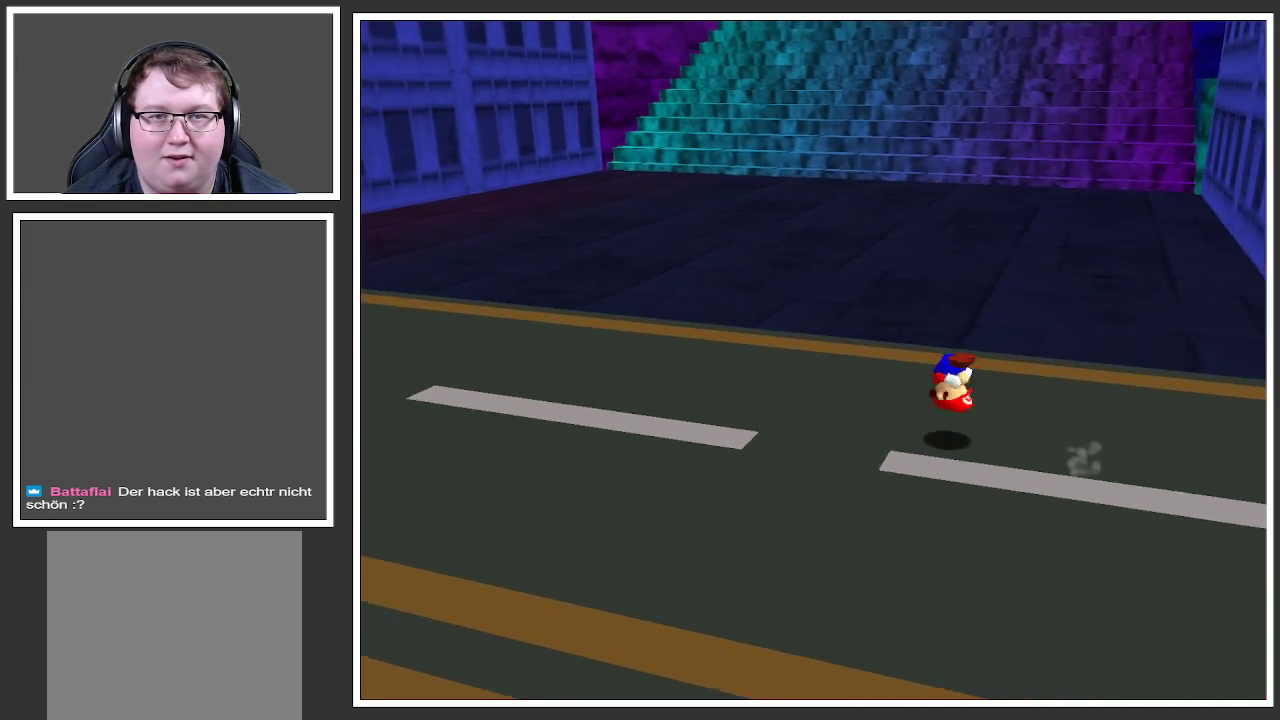
{"buttons": [], "left_stick": "up-left", "right_stick": "center", "events": []}
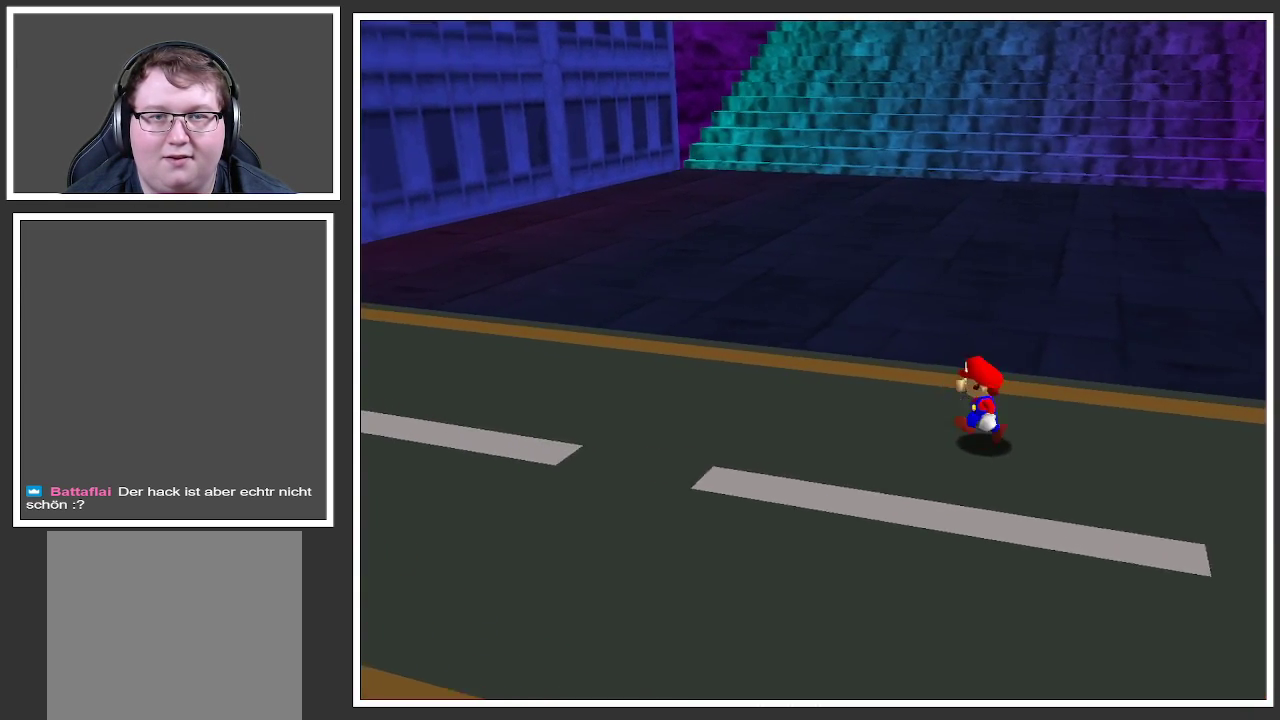
{"buttons": [], "left_stick": "up-left", "right_stick": "center", "events": [[83, "A", "down"], [167, "A", "up"], [300, "X", "down"], [450, "X", "up"]]}
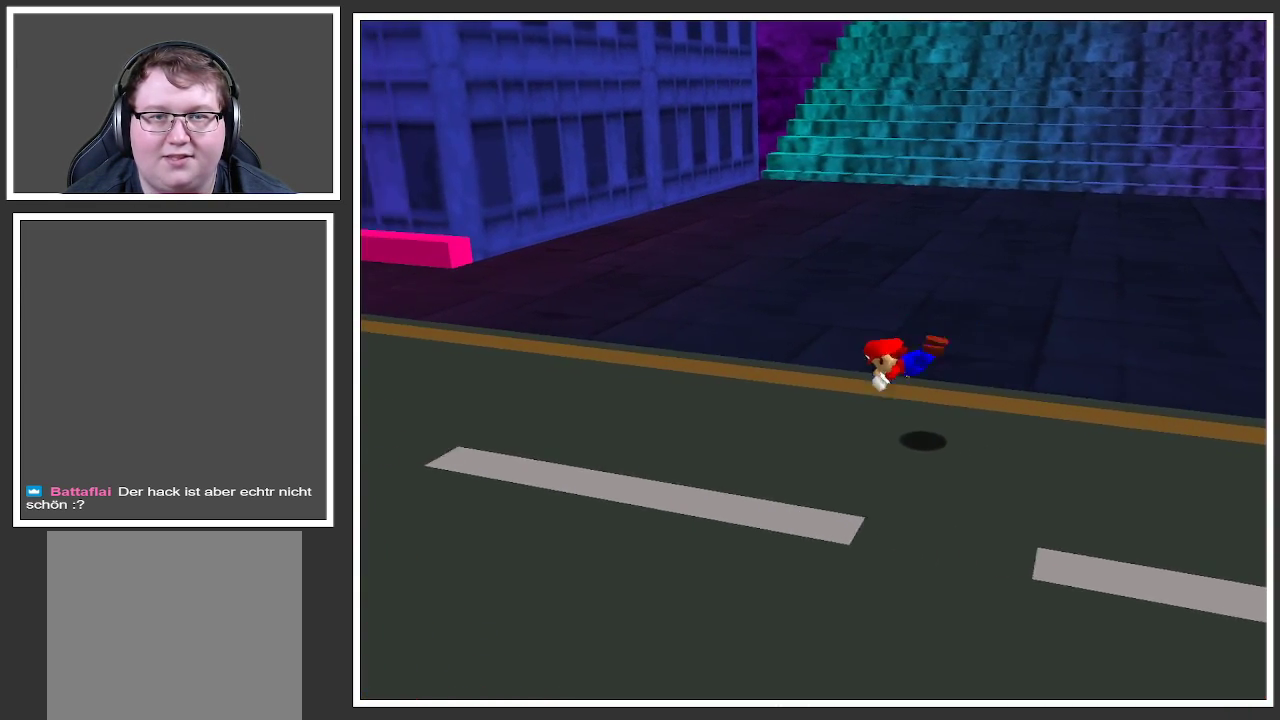
{"buttons": [], "left_stick": "up-left", "right_stick": "center", "events": [[167, "A", "down"], [333, "A", "up"]]}
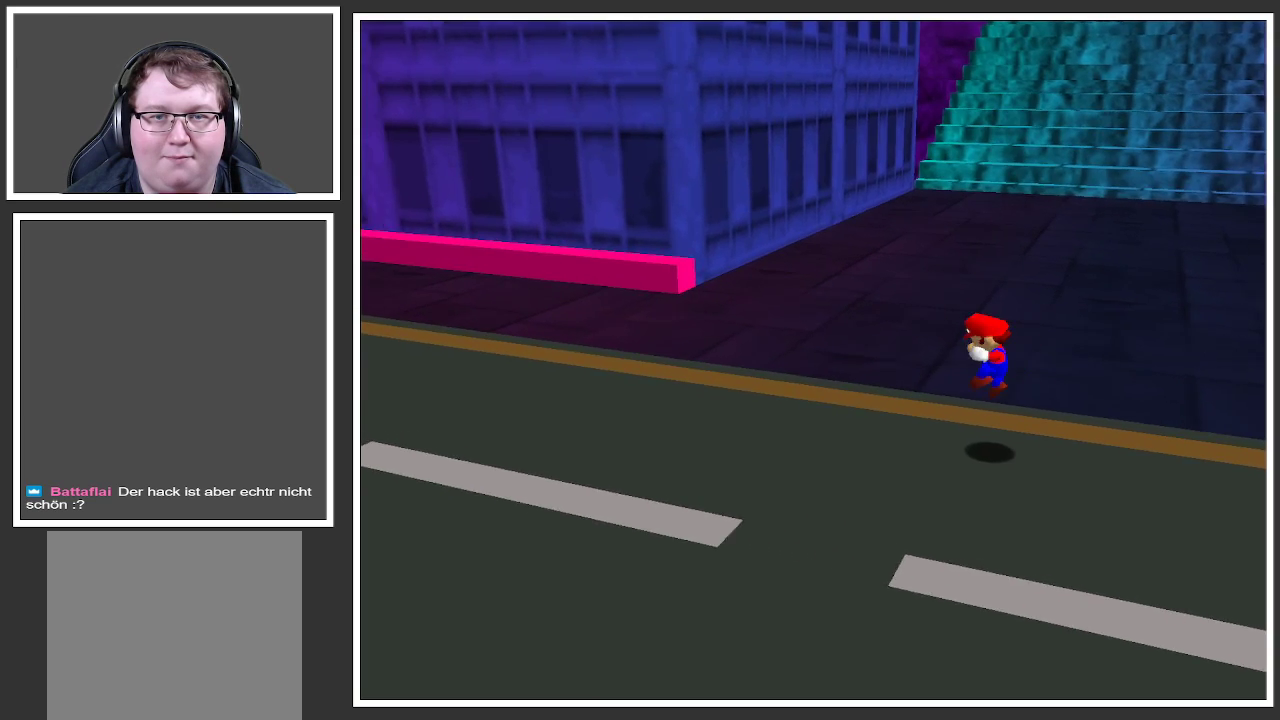
{"buttons": ["X"], "left_stick": "up-left", "right_stick": "center", "events": [[367, "X", "down"]]}
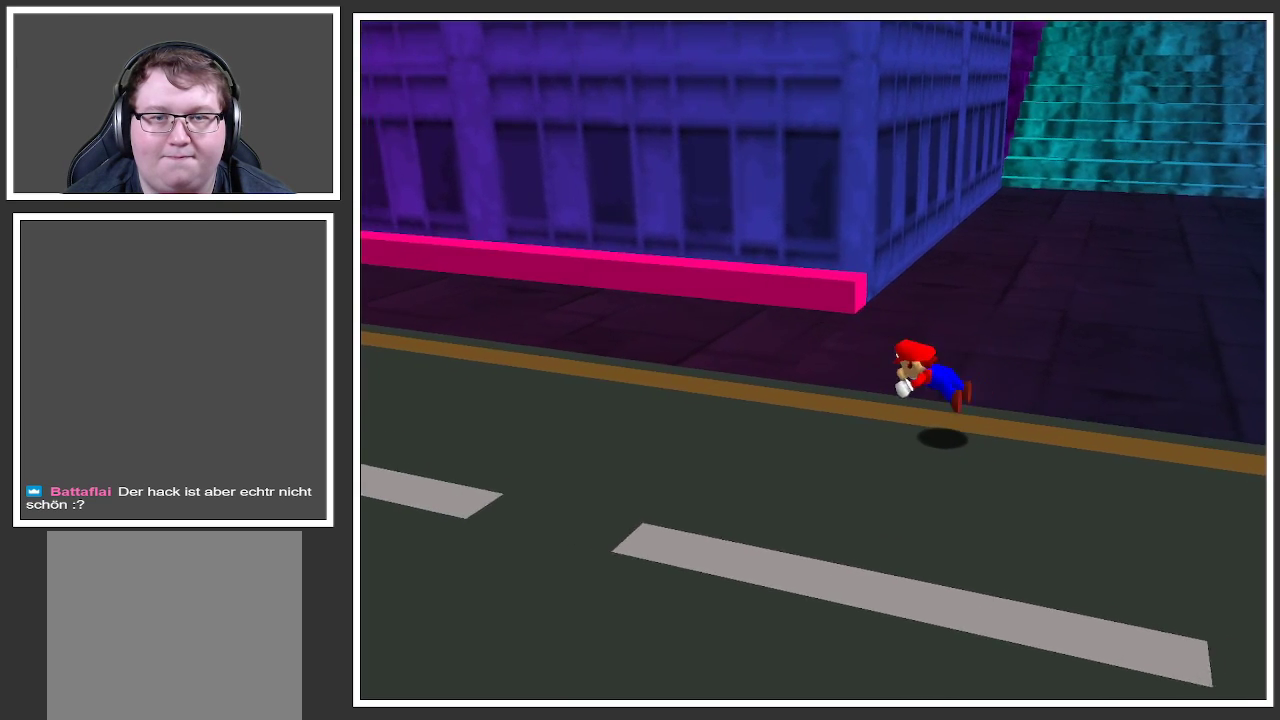
{"buttons": [], "left_stick": "up-left", "right_stick": "center", "events": [[50, "X", "up"], [283, "A", "down"], [400, "A", "up"]]}
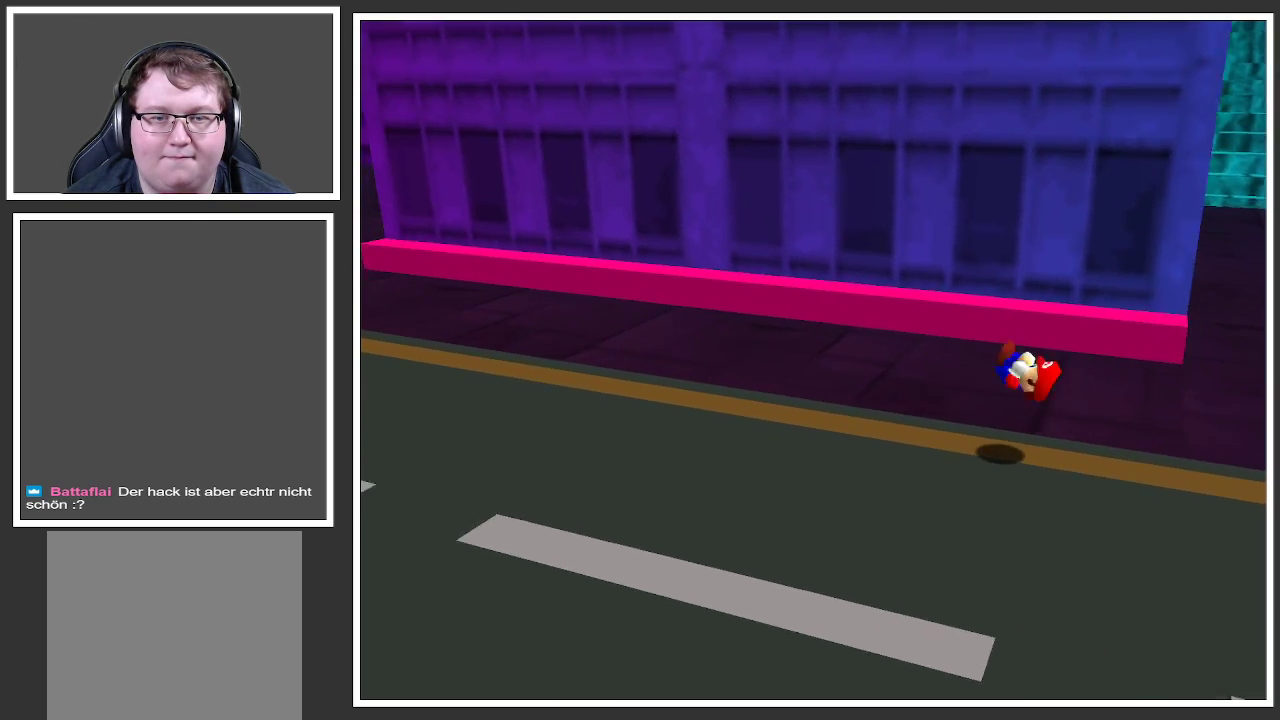
{"buttons": [], "left_stick": "up-left", "right_stick": "center", "events": [[283, "B", "down"], [400, "B", "up"]]}
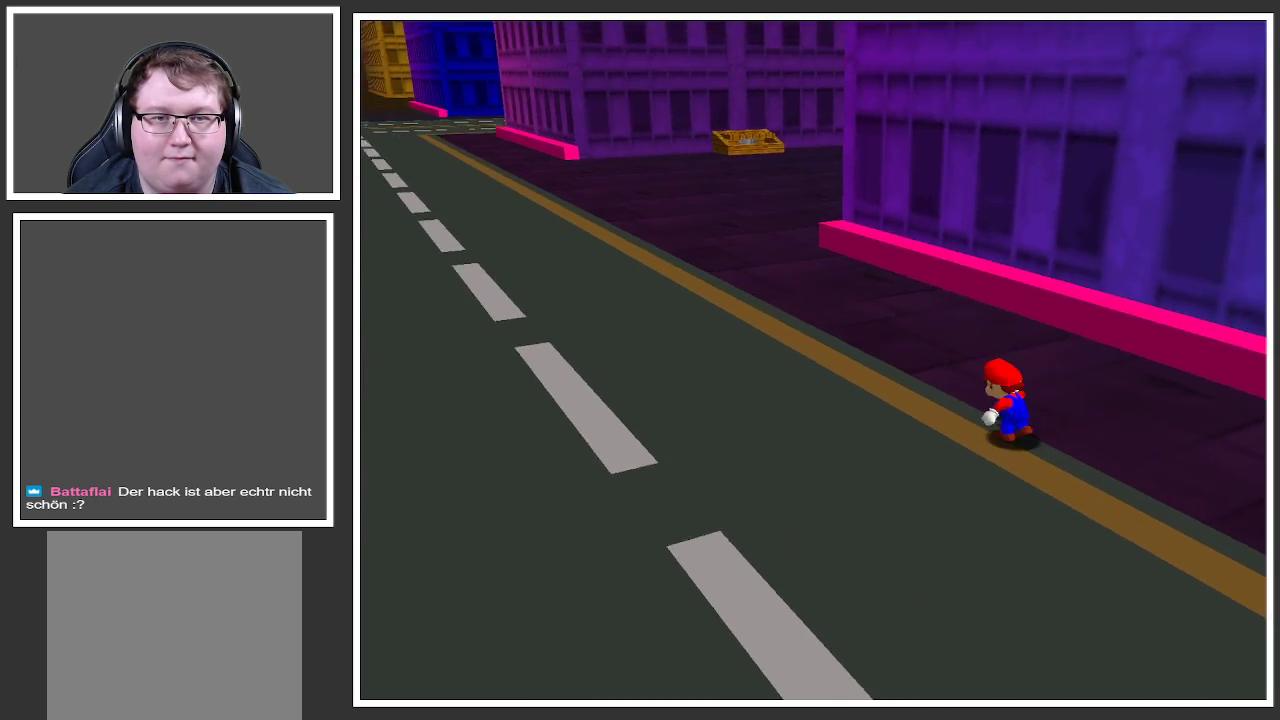
{"buttons": ["A"], "left_stick": "up-left", "right_stick": "center", "events": [[100, "X", "down"], [233, "X", "up"], [483, "A", "down"]]}
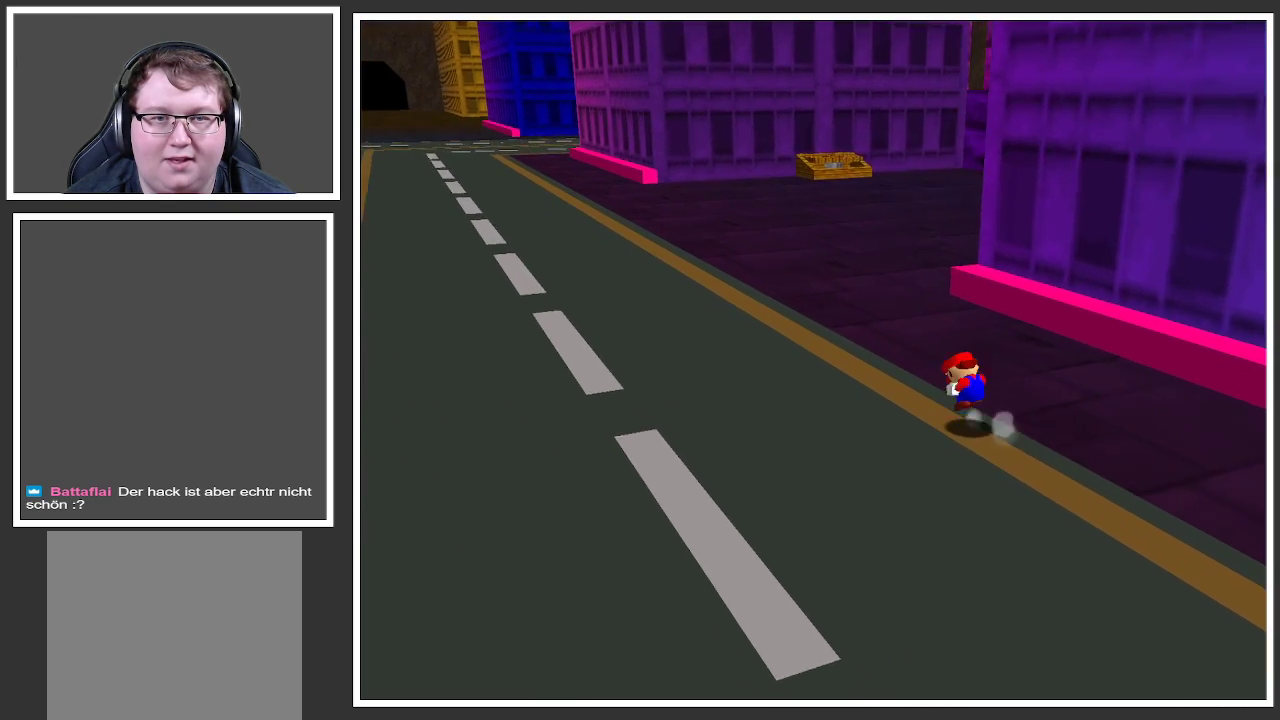
{"buttons": [], "left_stick": "up-left", "right_stick": "center", "events": [[117, "A", "up"]]}
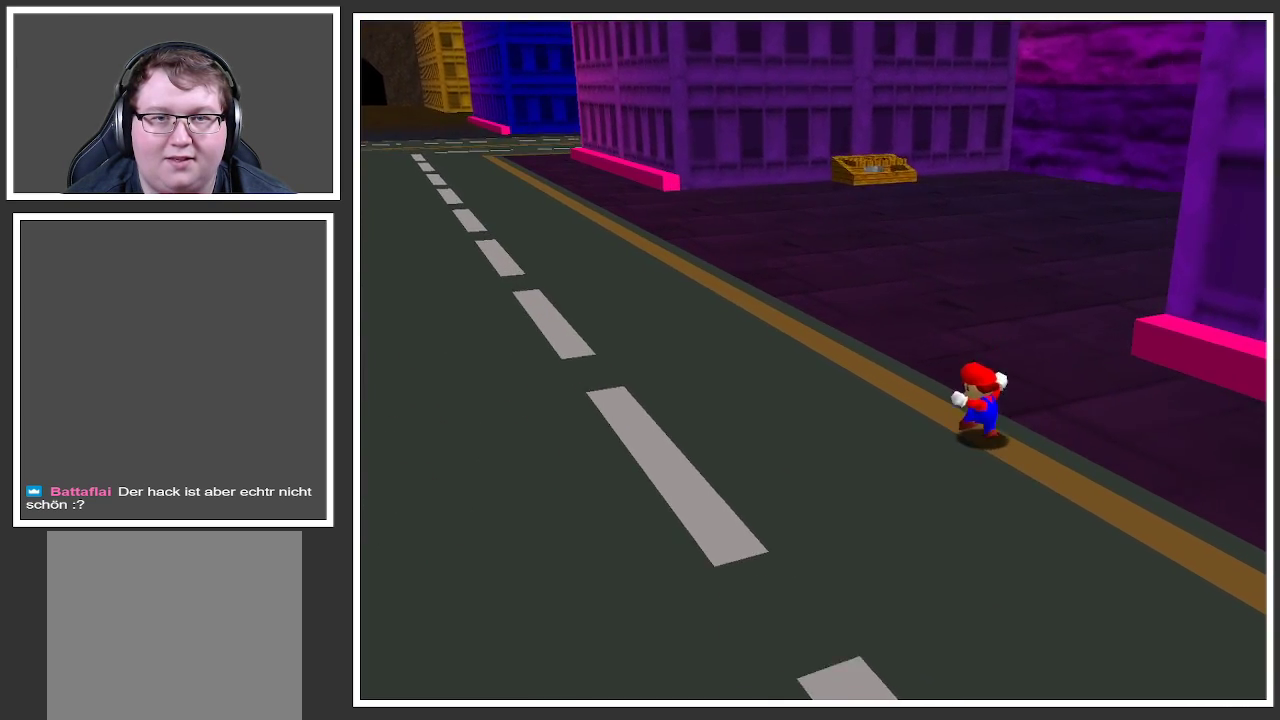
{"buttons": [], "left_stick": "up-left", "right_stick": "center", "events": [[100, "X", "down"], [250, "X", "up"]]}
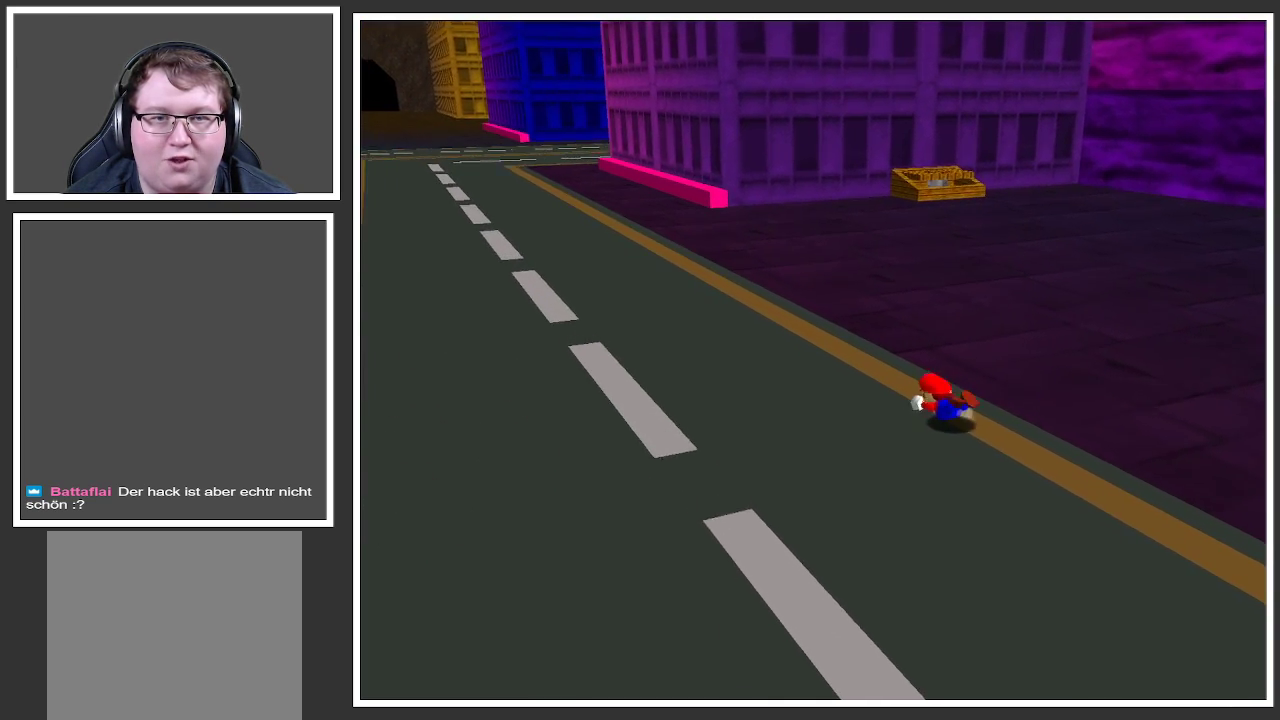
{"buttons": [], "left_stick": "up-left", "right_stick": "center", "events": [[17, "A", "down"], [183, "A", "up"]]}
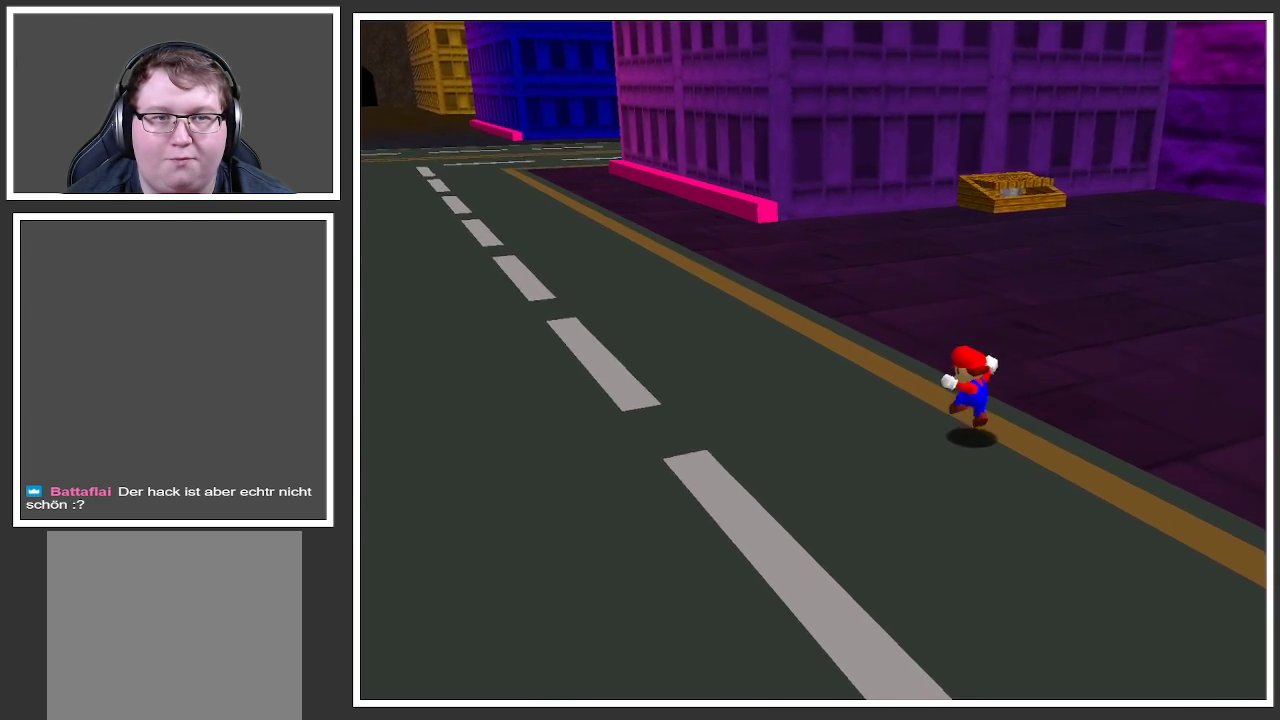
{"buttons": [], "left_stick": "up-left", "right_stick": "center", "events": [[117, "X", "down"], [300, "X", "up"]]}
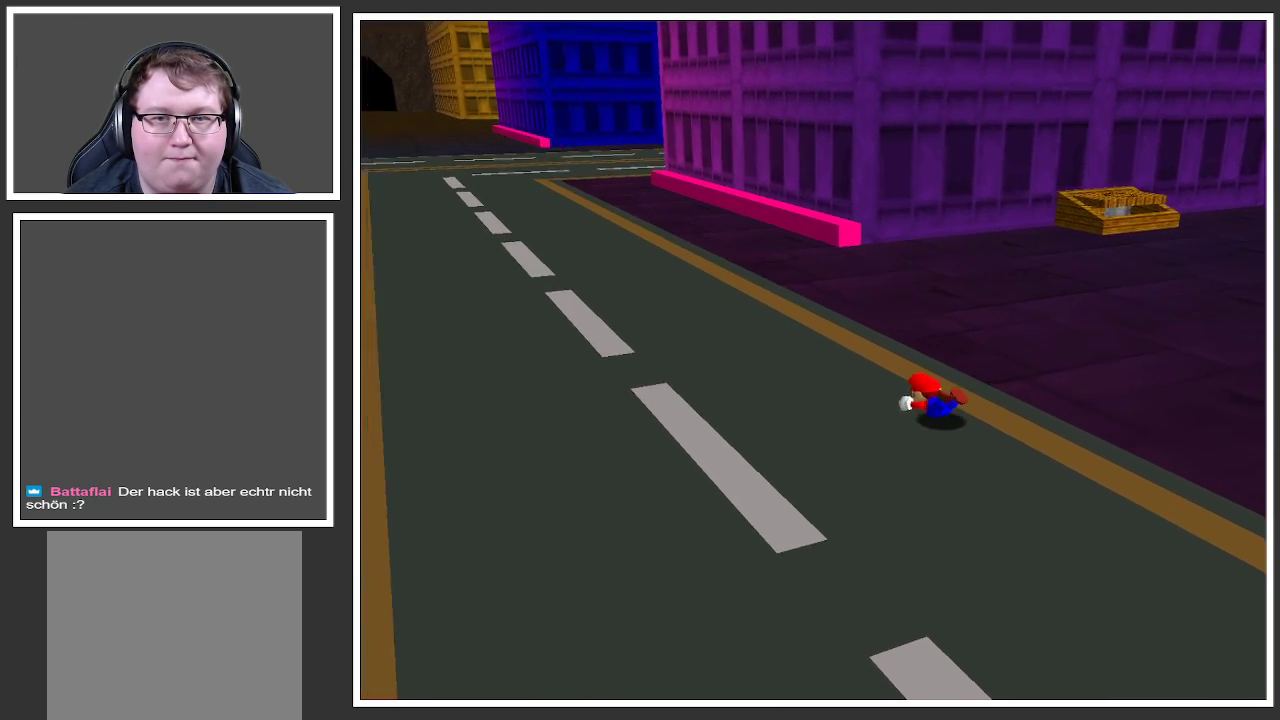
{"buttons": ["B"], "left_stick": "up-left", "right_stick": "center", "events": [[67, "A", "down"], [183, "A", "up"], [417, "B", "down"]]}
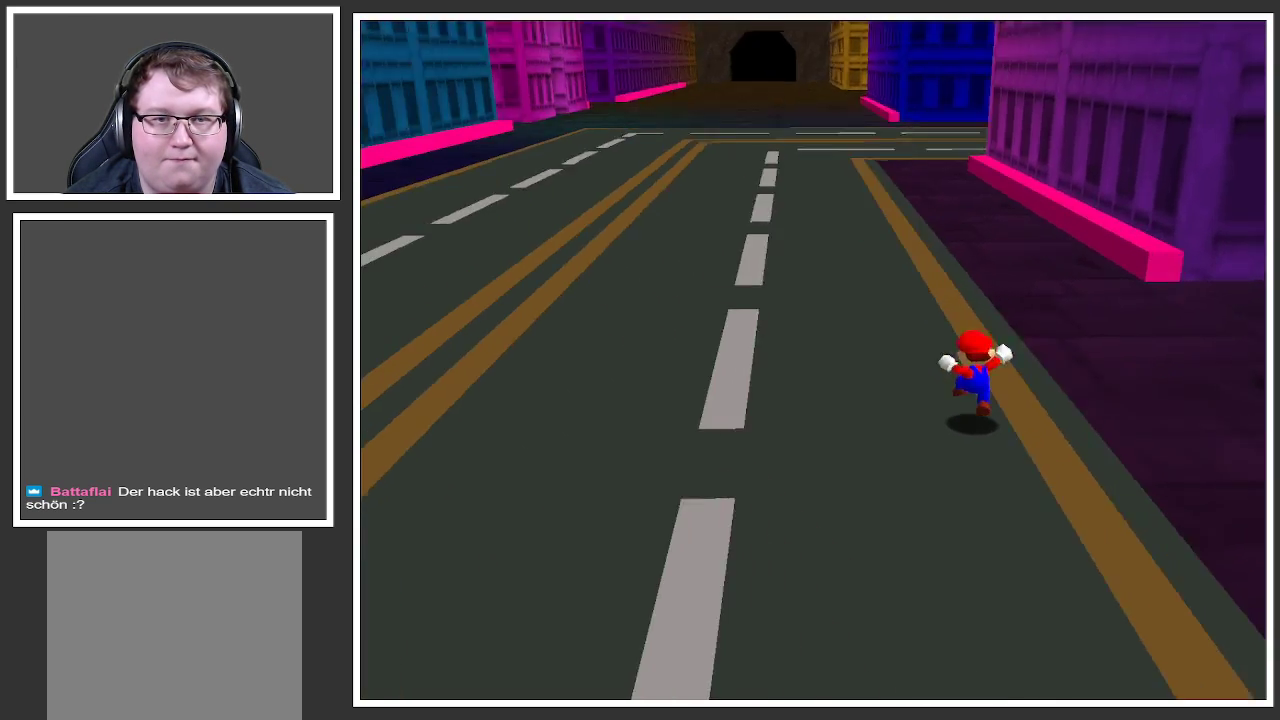
{"buttons": [], "left_stick": "up-right", "right_stick": "center", "events": [[17, "B", "up"], [100, "B", "down"], [217, "B", "up"], [250, "left_stick", "up-right"]]}
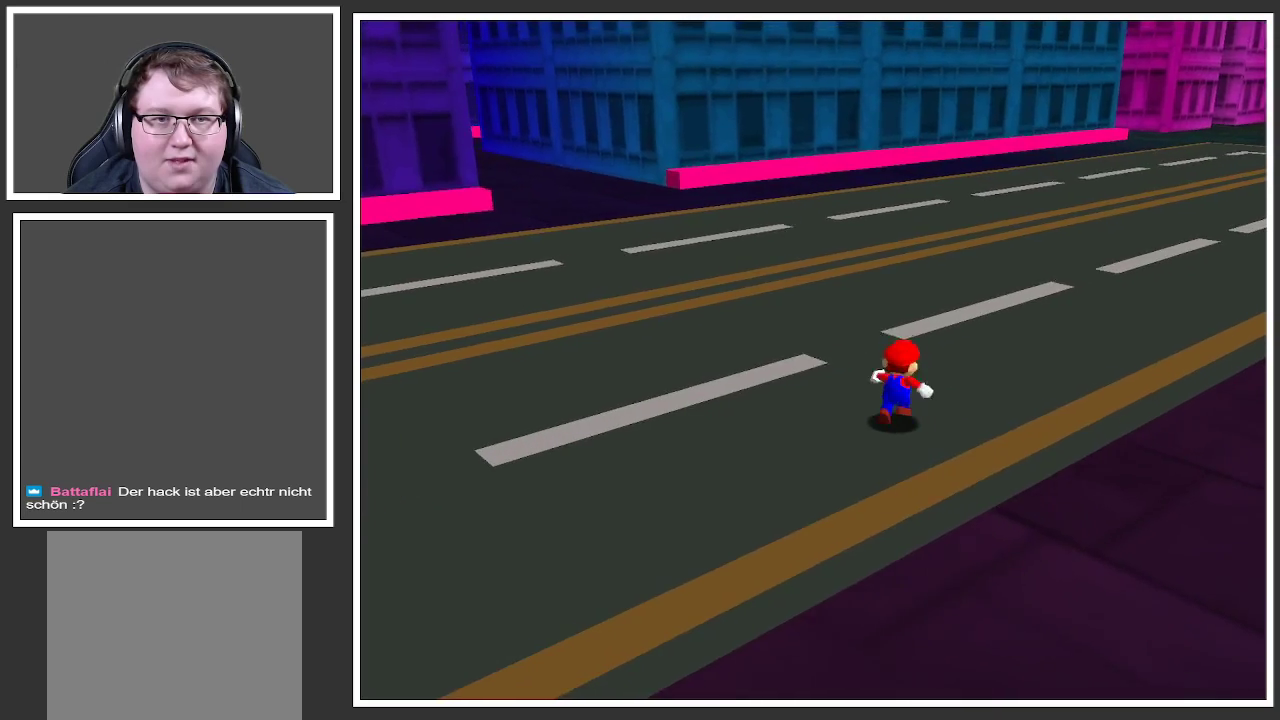
{"buttons": ["A"], "left_stick": "up-right", "right_stick": "center", "events": [[33, "X", "down"], [200, "X", "up"], [450, "A", "down"]]}
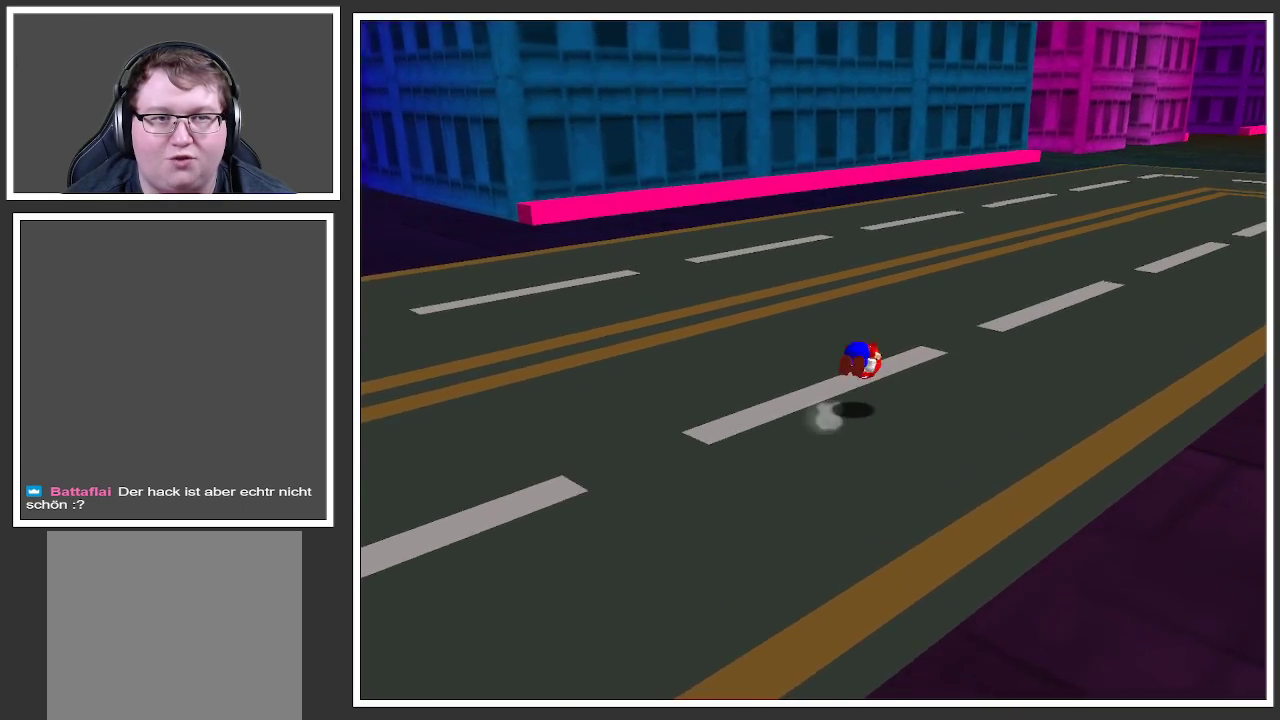
{"buttons": ["B"], "left_stick": "up-right", "right_stick": "center", "events": [[50, "A", "up"], [217, "B", "down"], [333, "B", "up"], [383, "B", "down"]]}
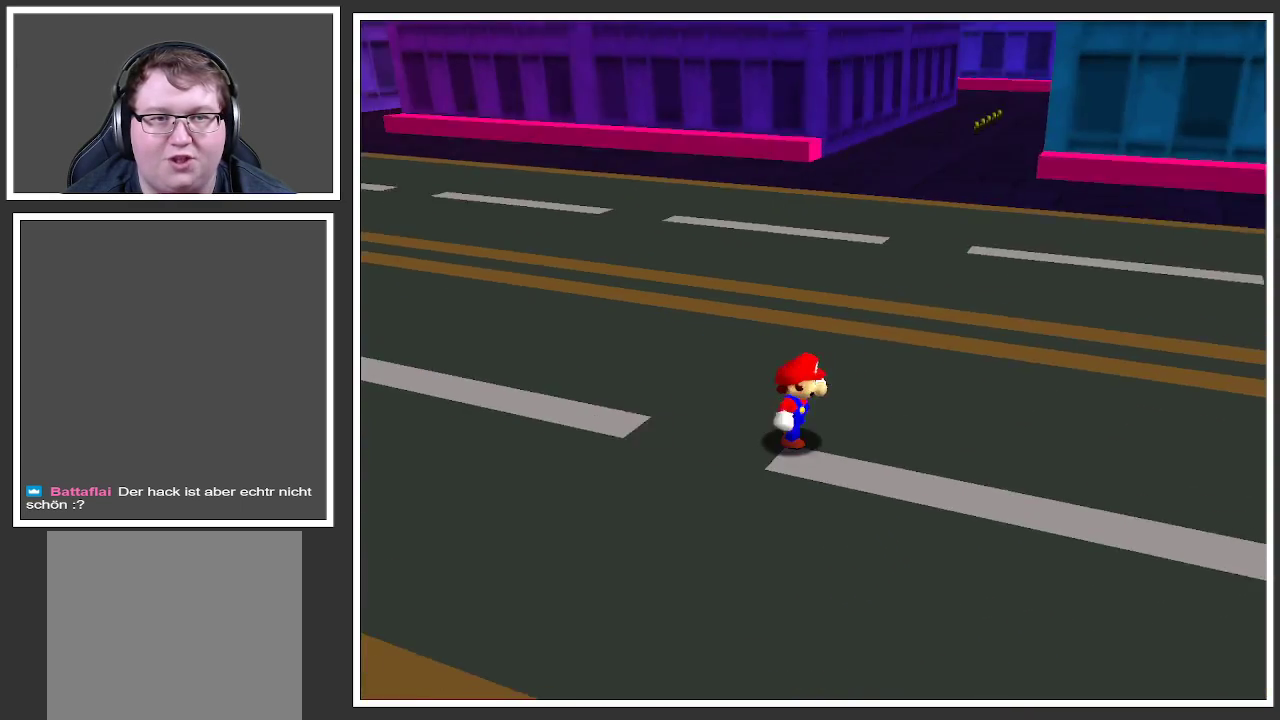
{"buttons": [], "left_stick": "right", "right_stick": "center", "events": [[17, "B", "up"], [83, "left_stick", "right"], [300, "Y", "down"], [433, "Y", "up"]]}
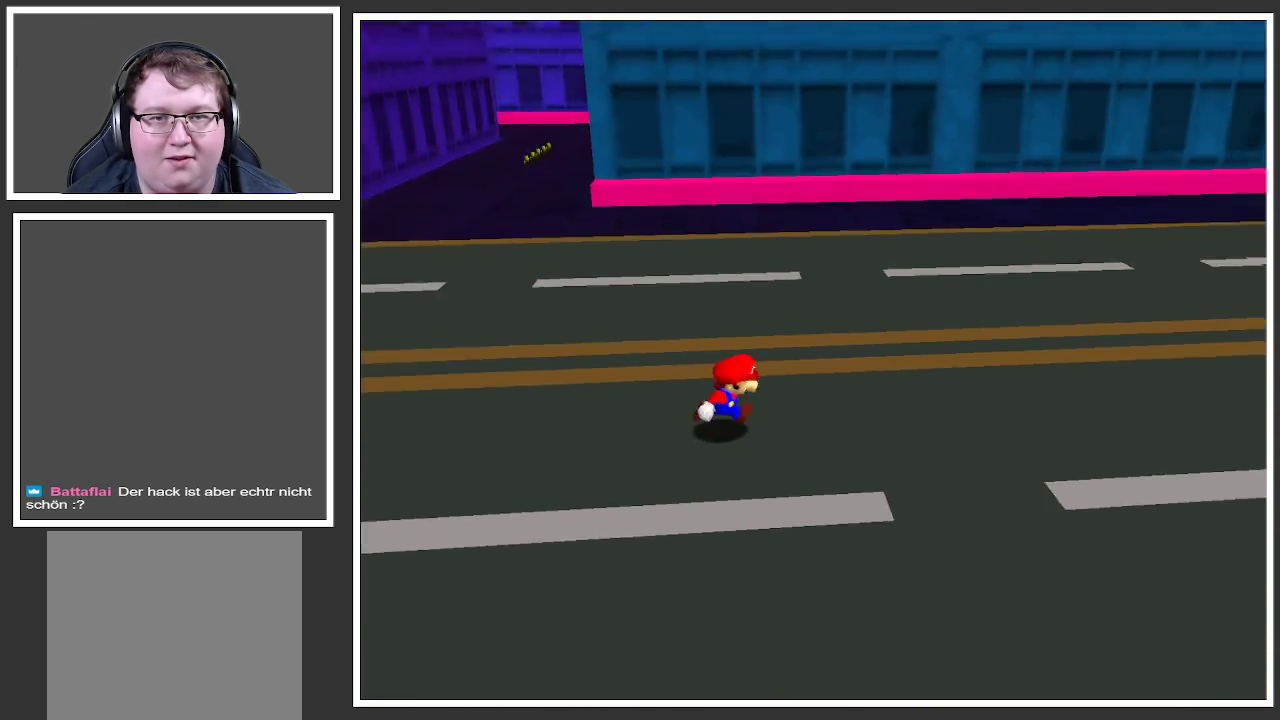
{"buttons": ["Y"], "left_stick": "up-right", "right_stick": "center", "events": [[50, "Y", "down"], [133, "Y", "up"], [217, "Y", "down"], [283, "left_stick", "up-right"], [333, "Y", "up"], [417, "Y", "down"]]}
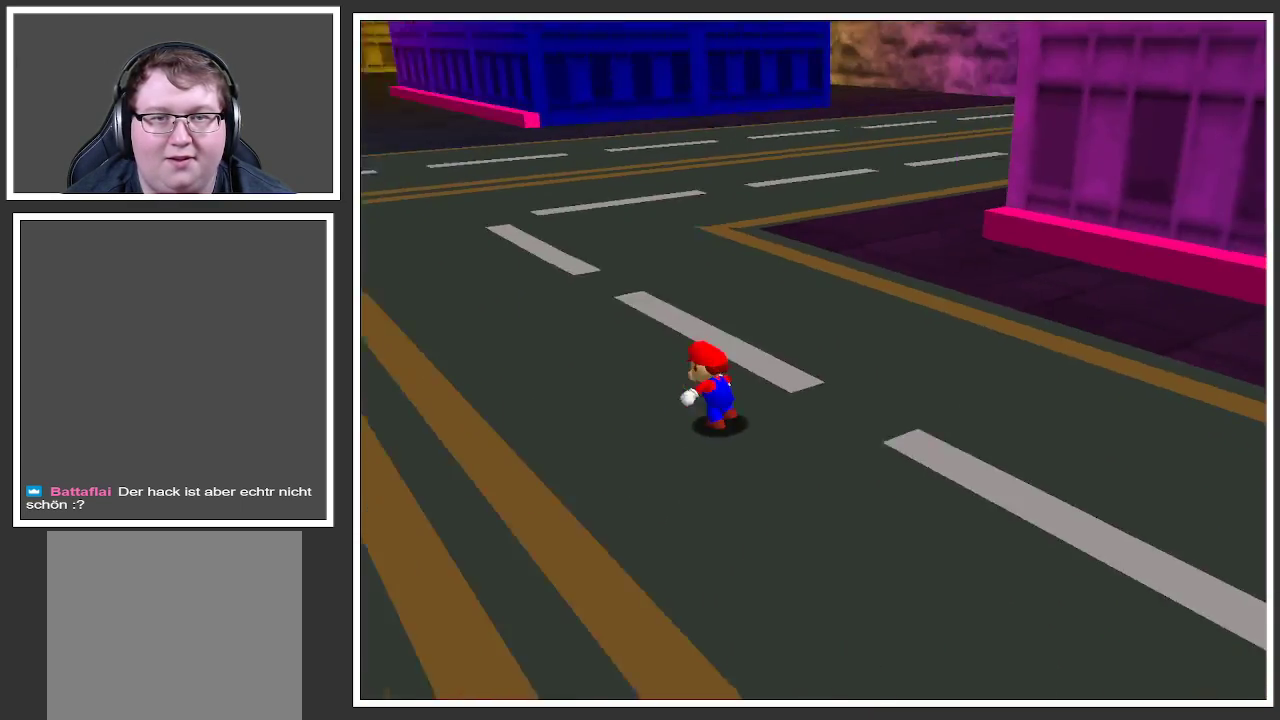
{"buttons": [], "left_stick": "up", "right_stick": "center", "events": [[17, "Y", "up"], [117, "left_stick", "up"], [350, "X", "down"], [500, "X", "up"]]}
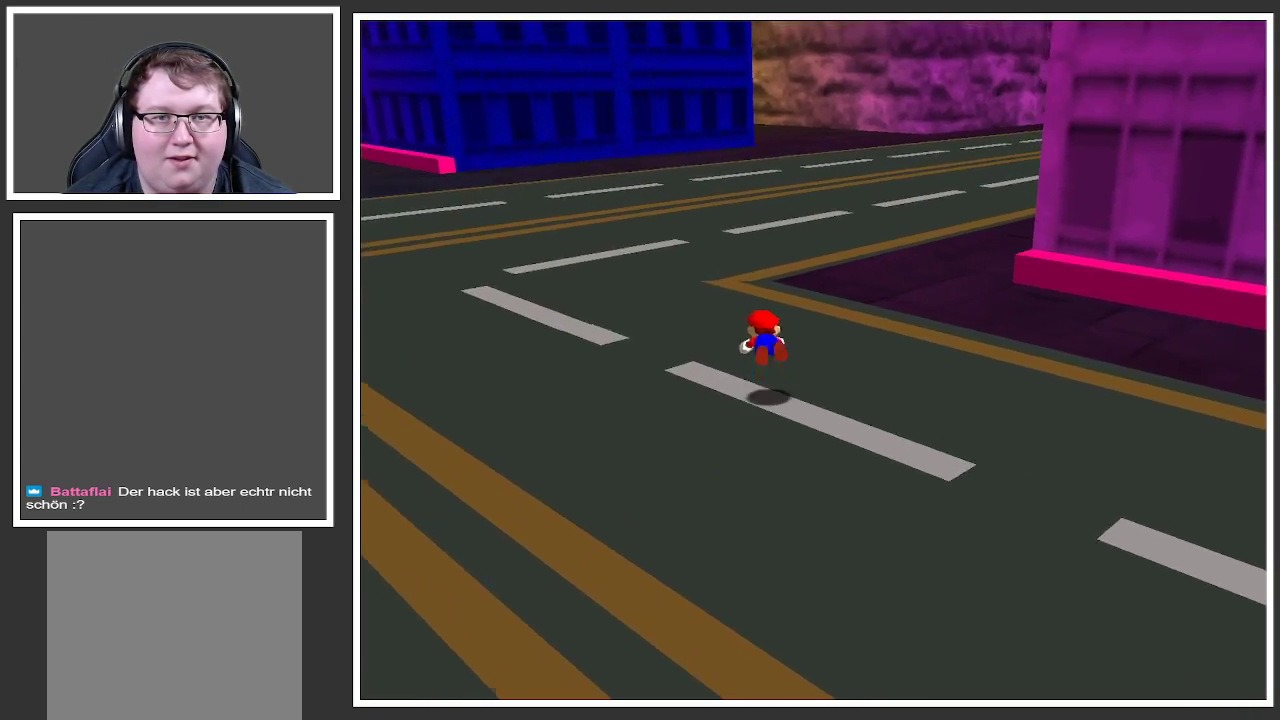
{"buttons": [], "left_stick": "up", "right_stick": "center", "events": [[233, "A", "down"], [367, "A", "up"]]}
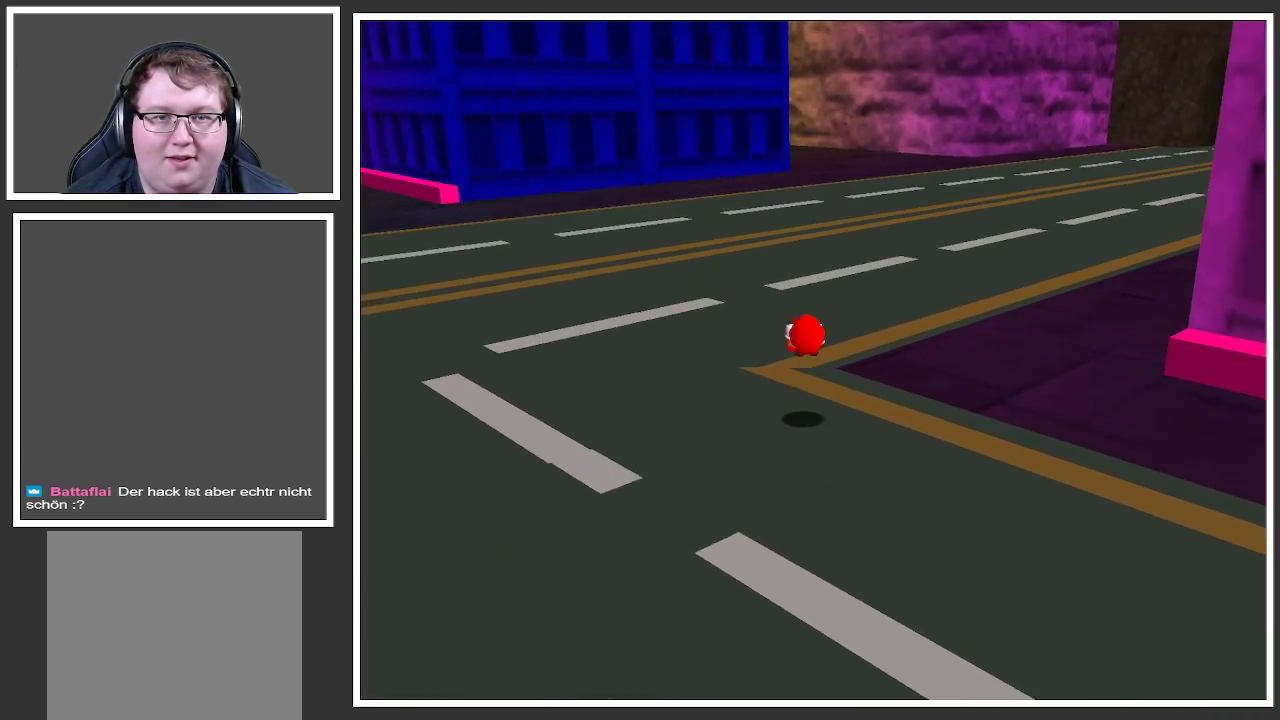
{"buttons": [], "left_stick": "up", "right_stick": "center", "events": [[233, "Y", "down"], [383, "Y", "up"]]}
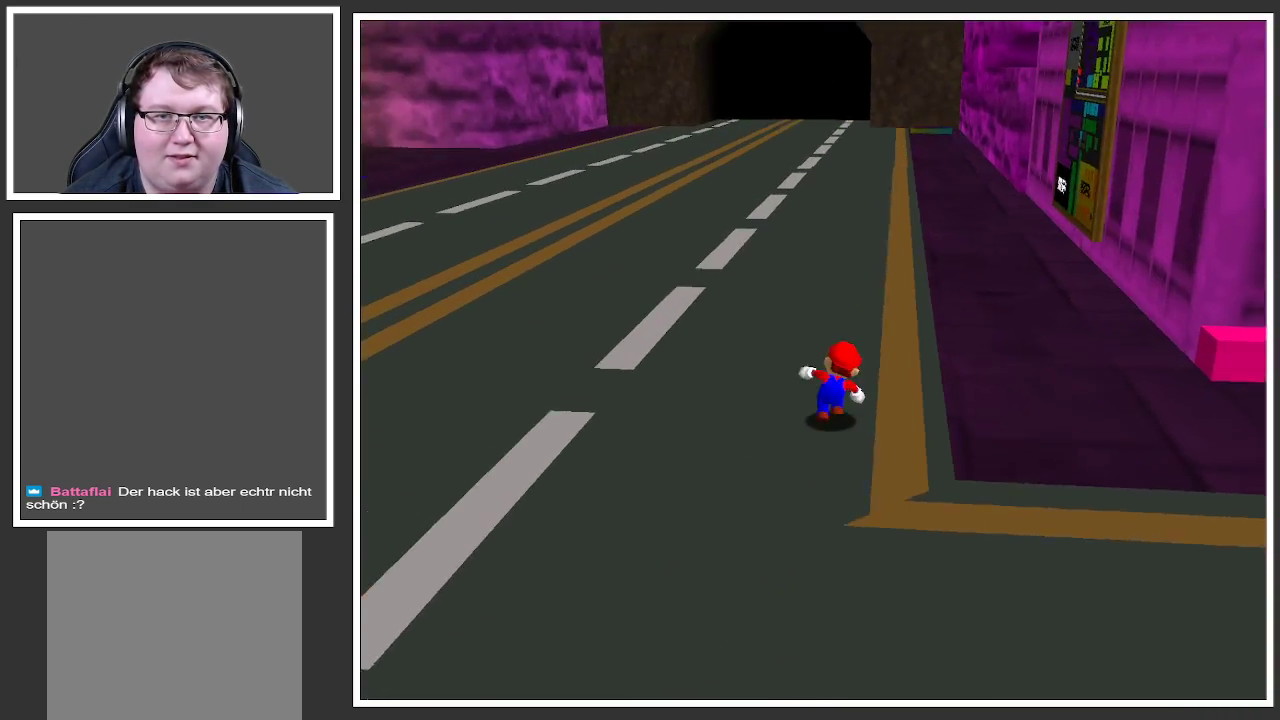
{"buttons": ["X"], "left_stick": "up", "right_stick": "center", "events": [[383, "X", "down"]]}
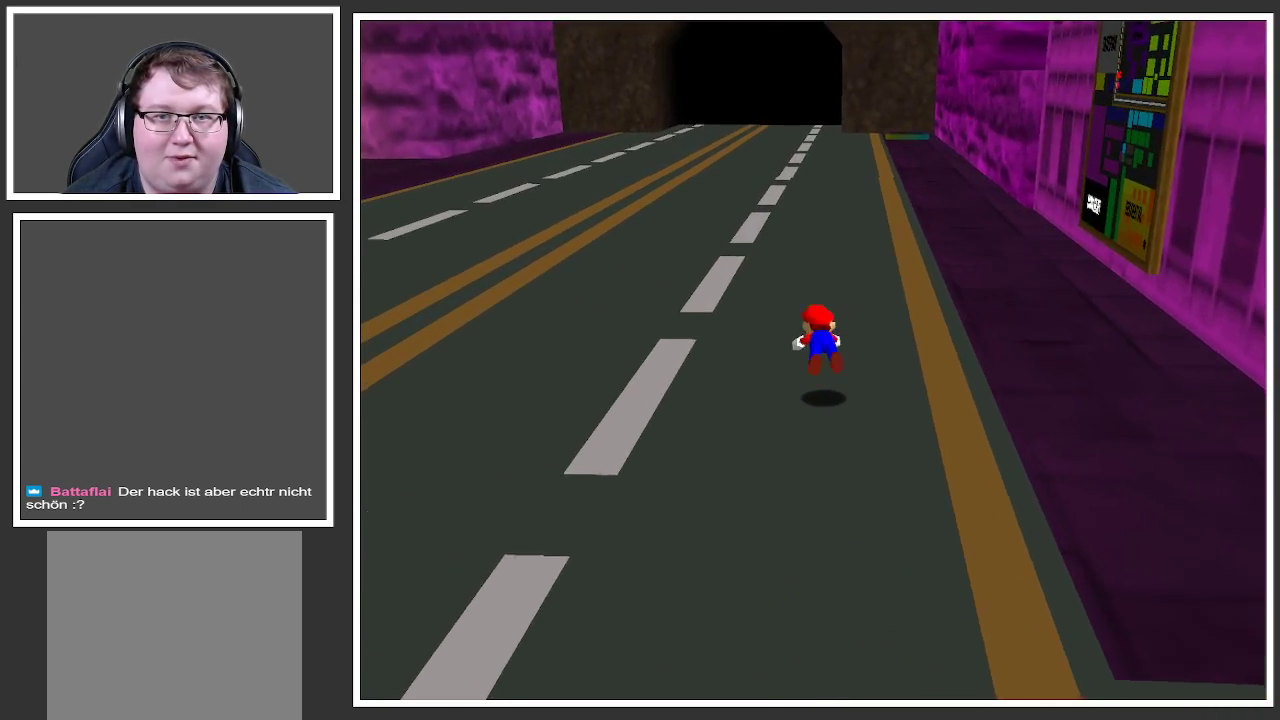
{"buttons": ["A"], "left_stick": "center", "right_stick": "center", "events": [[33, "X", "up"], [333, "left_stick", "center"], [417, "A", "down"]]}
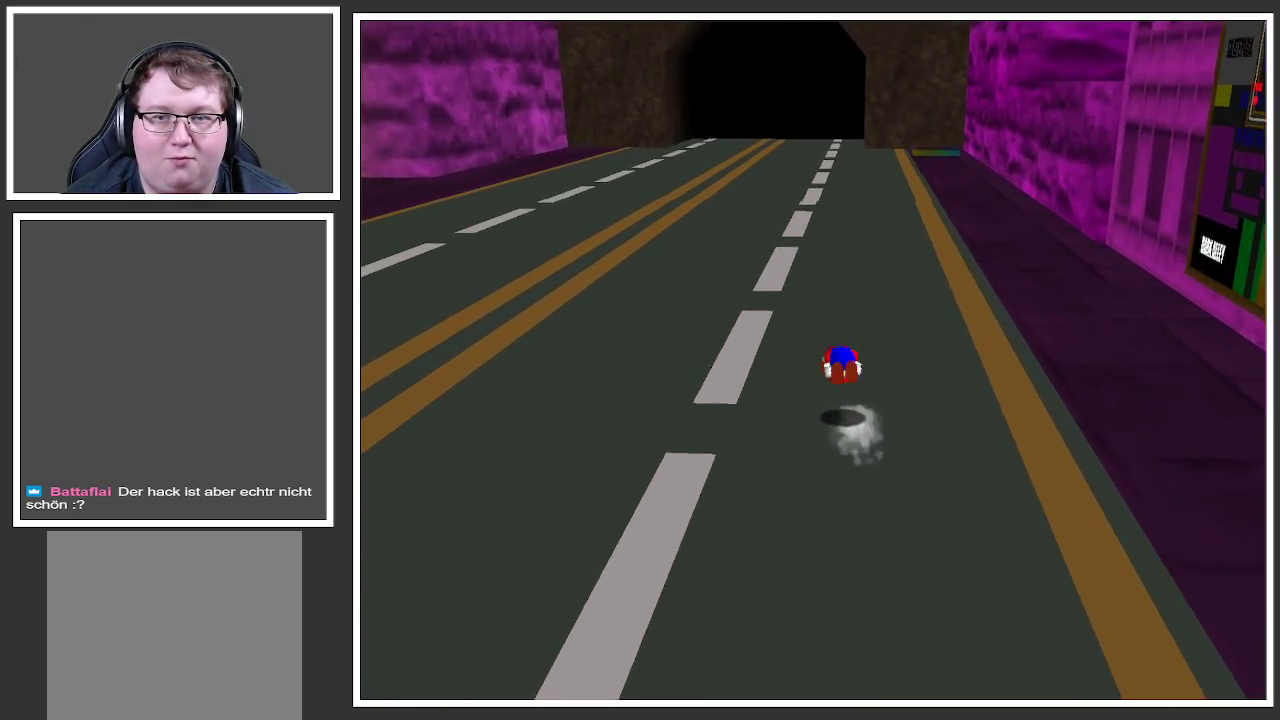
{"buttons": [], "left_stick": "up-right", "right_stick": "center", "events": [[33, "A", "up"], [67, "left_stick", "right"], [167, "Y", "down"], [300, "Y", "up"], [300, "left_stick", "up-right"]]}
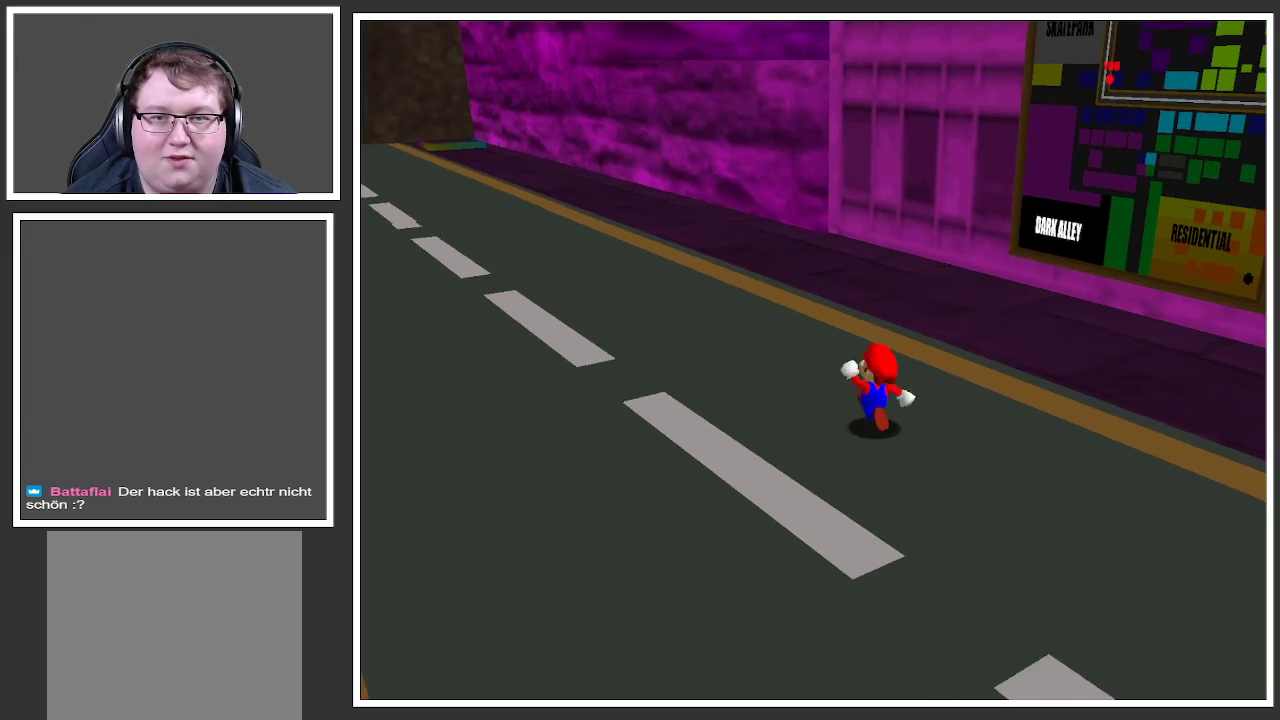
{"buttons": ["Y"], "left_stick": "center", "right_stick": "center", "events": [[300, "left_stick", "center"], [433, "Y", "down"]]}